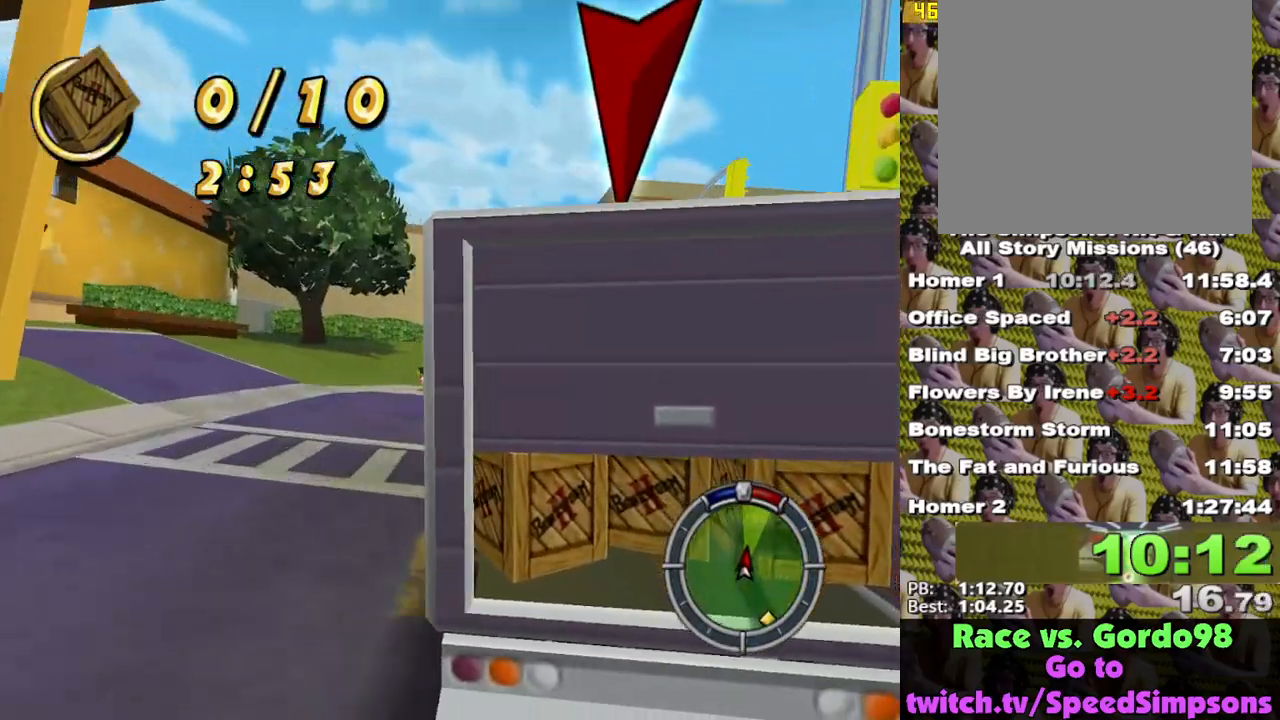
Gameplay with a controller (Xbox layout); each line is a JSON object with the inputs held at the frame after it. "events" lists button and stick changes between this image and that frame as [ms after this image, input, new state], when the widget could be followed in between.
{"buttons": ["L2"], "left_stick": "right", "right_stick": "center", "events": [[33, "left_stick", "center"], [117, "A", "down"], [300, "left_stick", "right"], [383, "A", "up"]]}
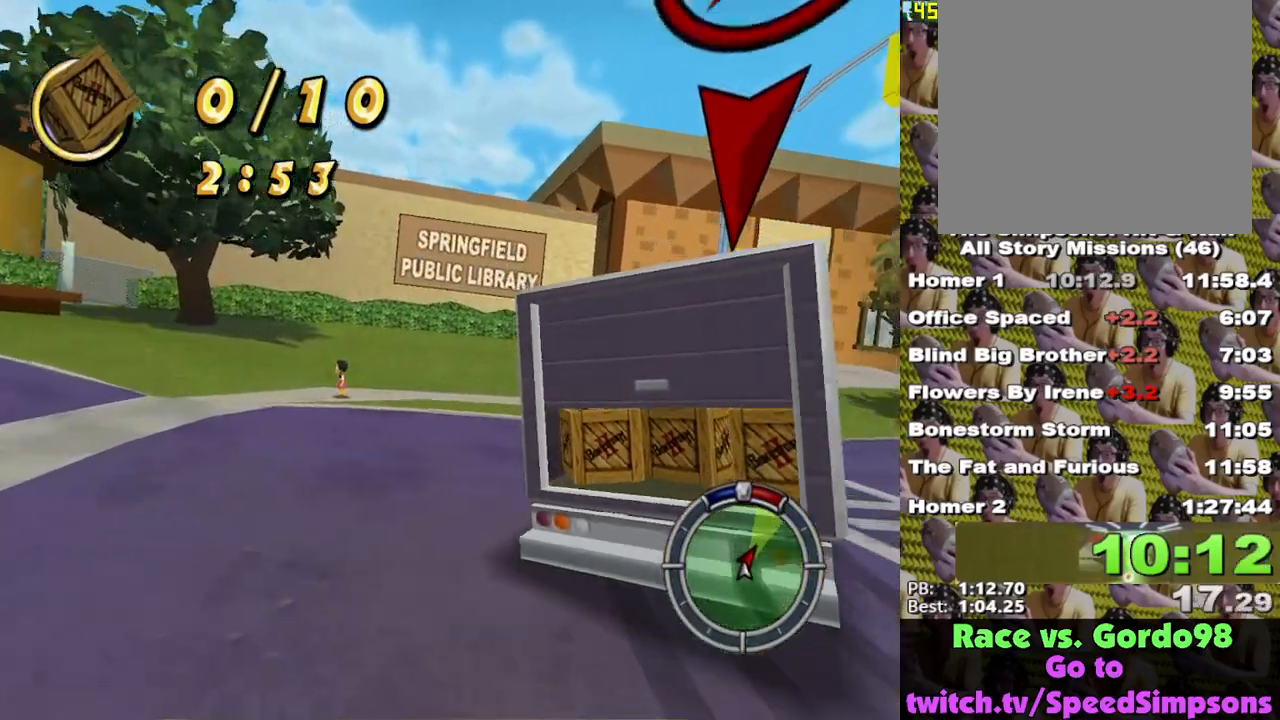
{"buttons": ["X"], "left_stick": "left", "right_stick": "center", "events": [[200, "L2", "up"], [317, "left_stick", "center"], [367, "X", "down"], [467, "left_stick", "left"]]}
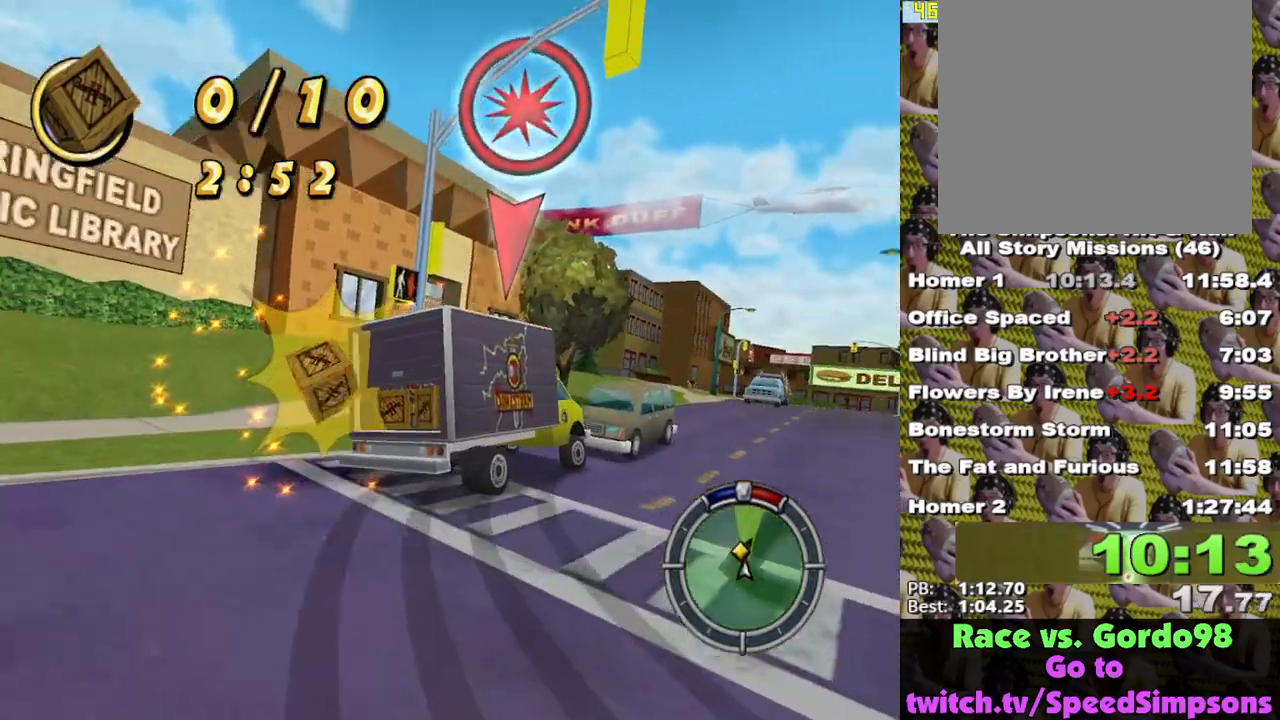
{"buttons": [], "left_stick": "right", "right_stick": "center", "events": [[233, "left_stick", "right"], [483, "X", "up"]]}
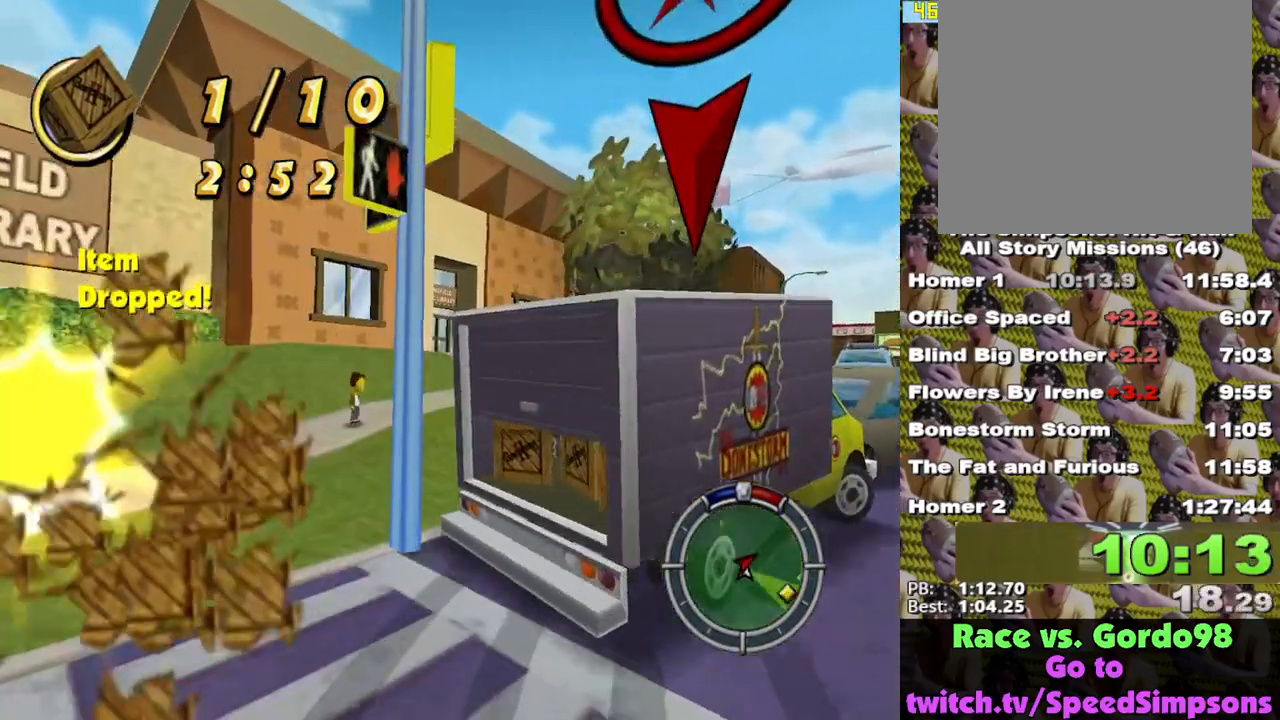
{"buttons": ["A", "L2"], "left_stick": "right", "right_stick": "center", "events": [[217, "L2", "down"], [283, "A", "down"]]}
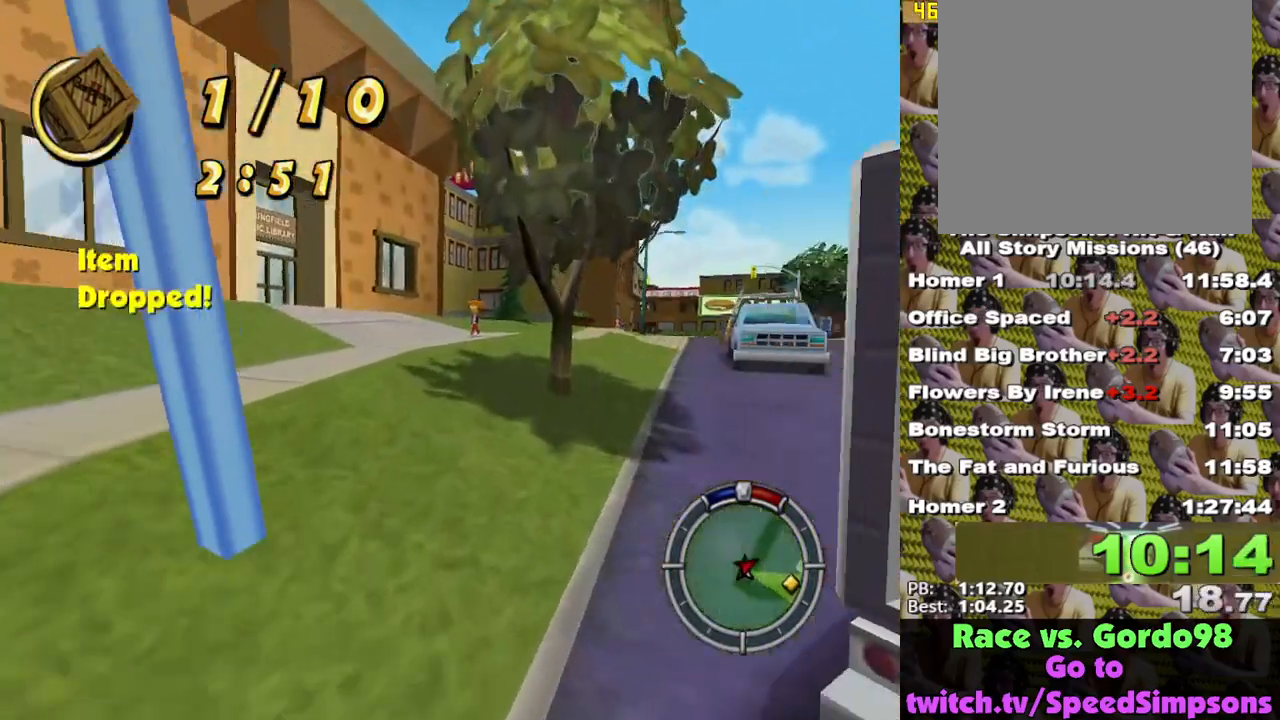
{"buttons": ["X"], "left_stick": "right", "right_stick": "center", "events": [[83, "A", "up"], [183, "L2", "up"], [200, "X", "down"], [333, "X", "up"], [383, "X", "down"]]}
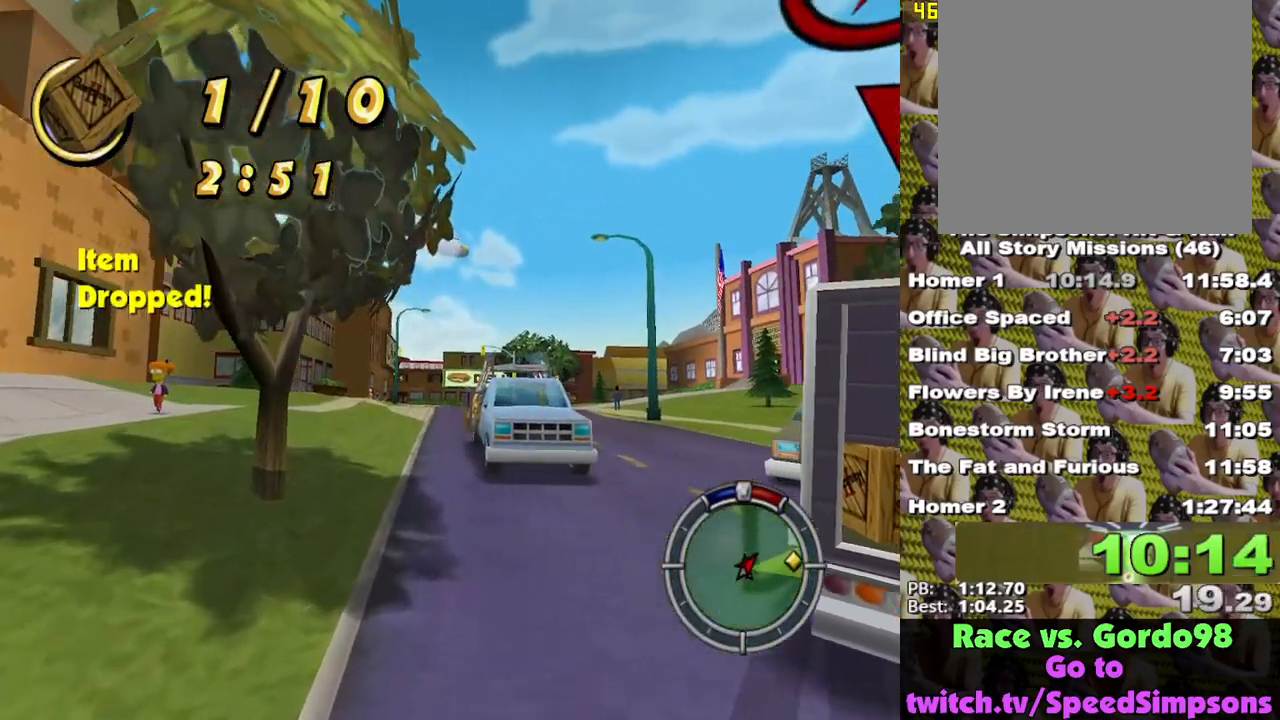
{"buttons": ["X"], "left_stick": "center", "right_stick": "center", "events": [[483, "left_stick", "center"]]}
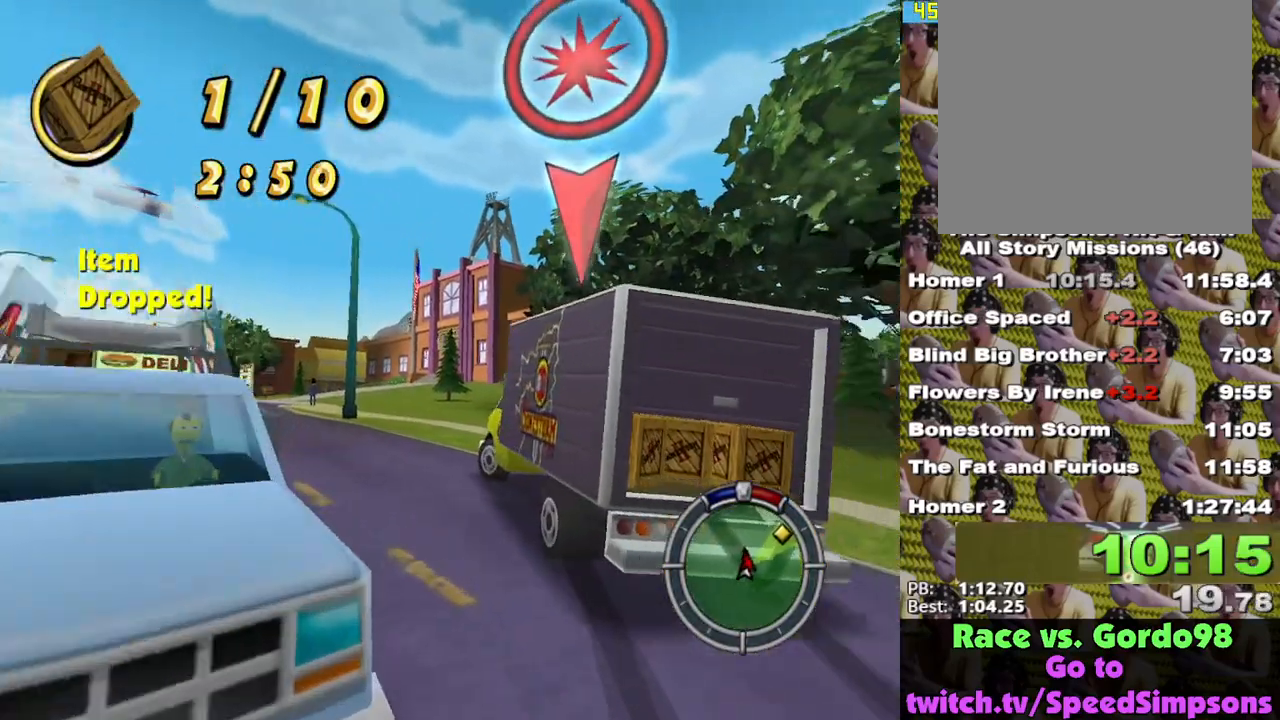
{"buttons": ["X"], "left_stick": "left", "right_stick": "center", "events": [[117, "left_stick", "left"]]}
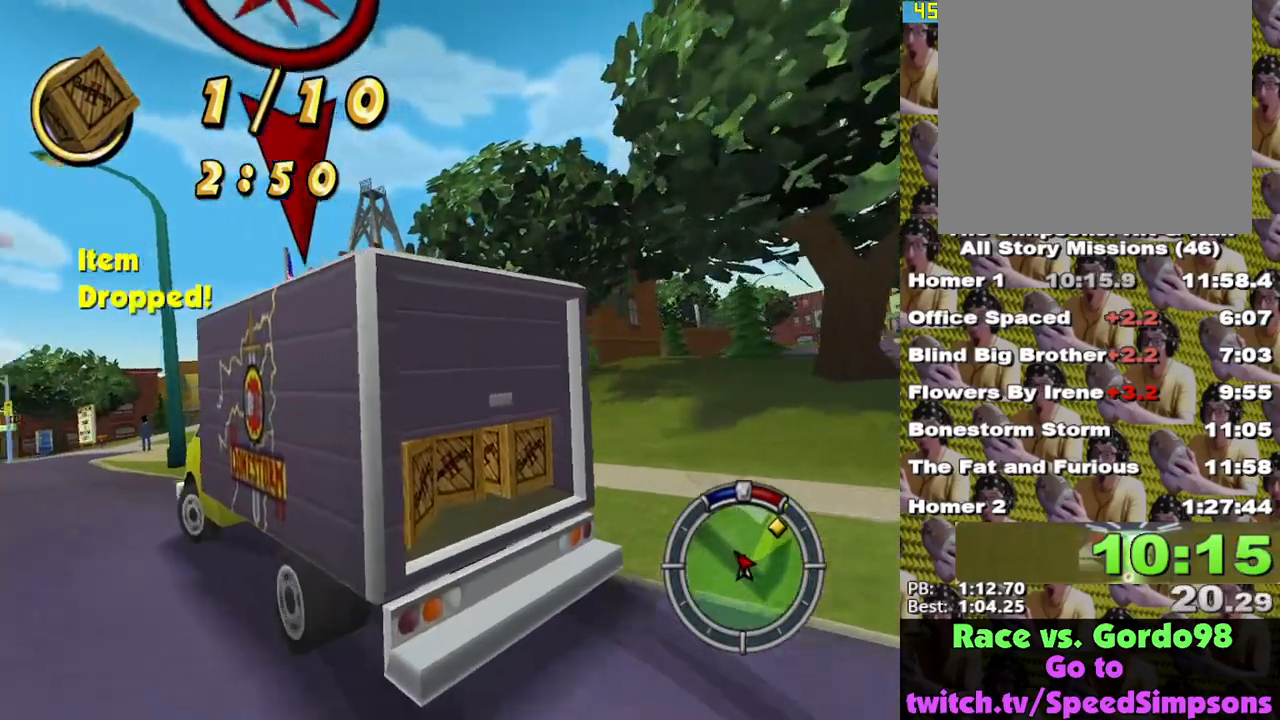
{"buttons": [], "left_stick": "center", "right_stick": "center", "events": [[267, "L2", "down"], [267, "X", "up"], [283, "A", "down"], [317, "left_stick", "center"], [467, "A", "up"], [500, "L2", "up"]]}
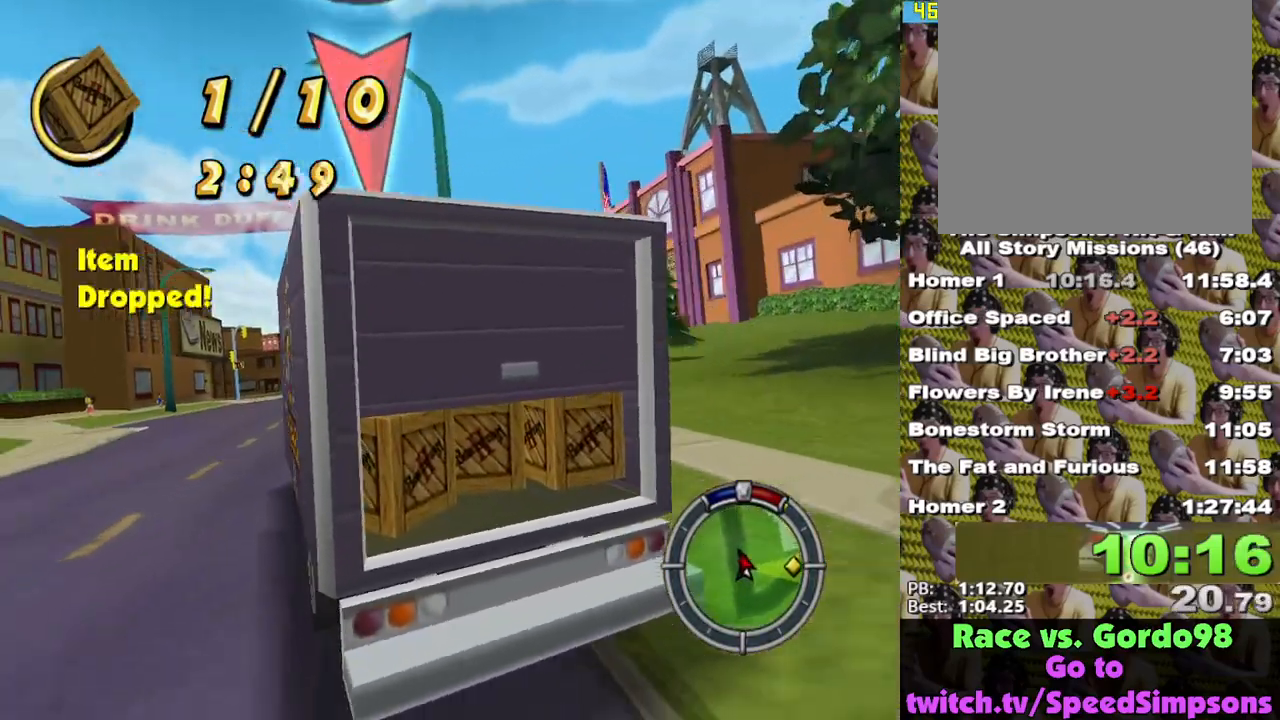
{"buttons": ["X"], "left_stick": "center", "right_stick": "center", "events": [[67, "X", "down"]]}
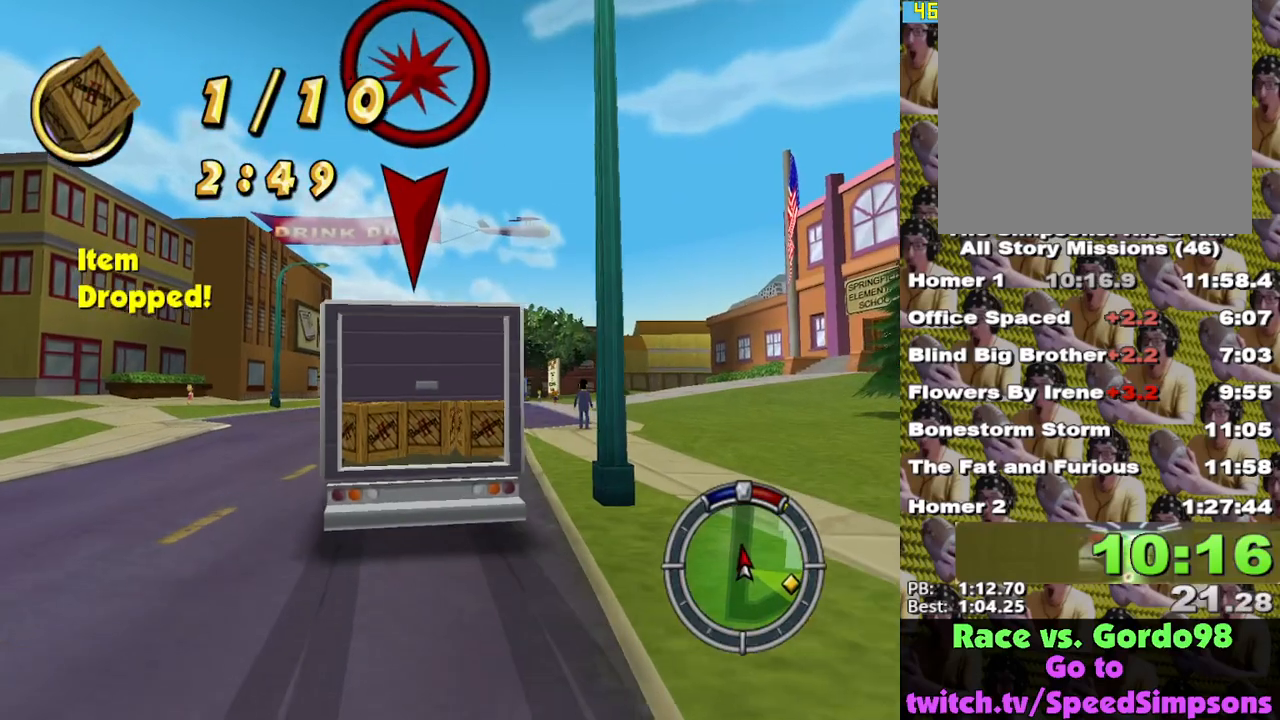
{"buttons": ["X"], "left_stick": "center", "right_stick": "center", "events": []}
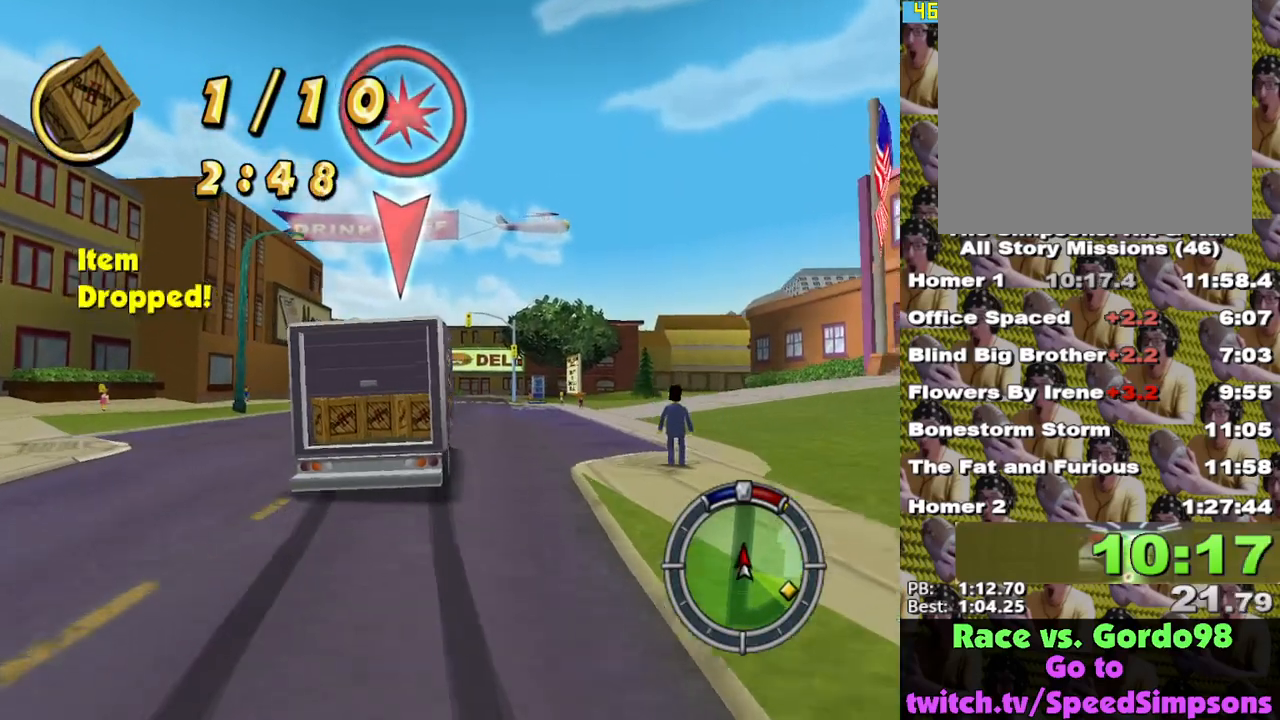
{"buttons": ["X"], "left_stick": "center", "right_stick": "center", "events": [[283, "left_stick", "right"], [450, "left_stick", "center"]]}
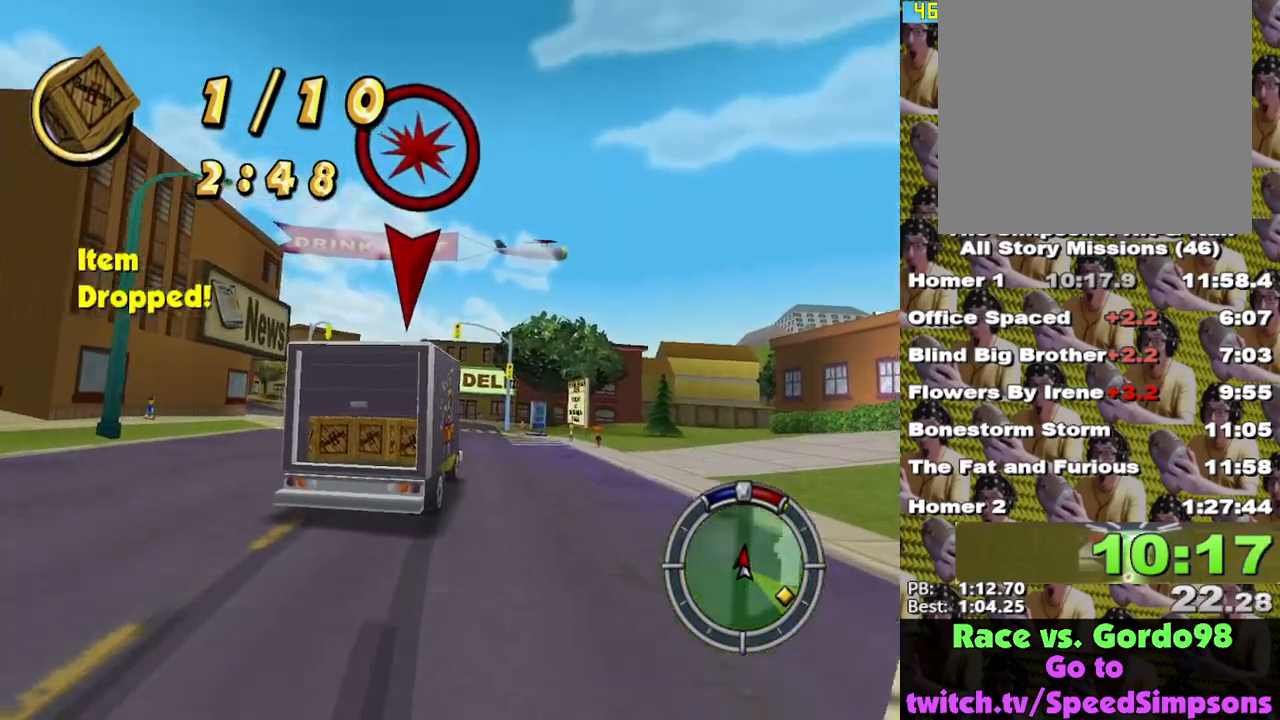
{"buttons": ["X"], "left_stick": "center", "right_stick": "center", "events": []}
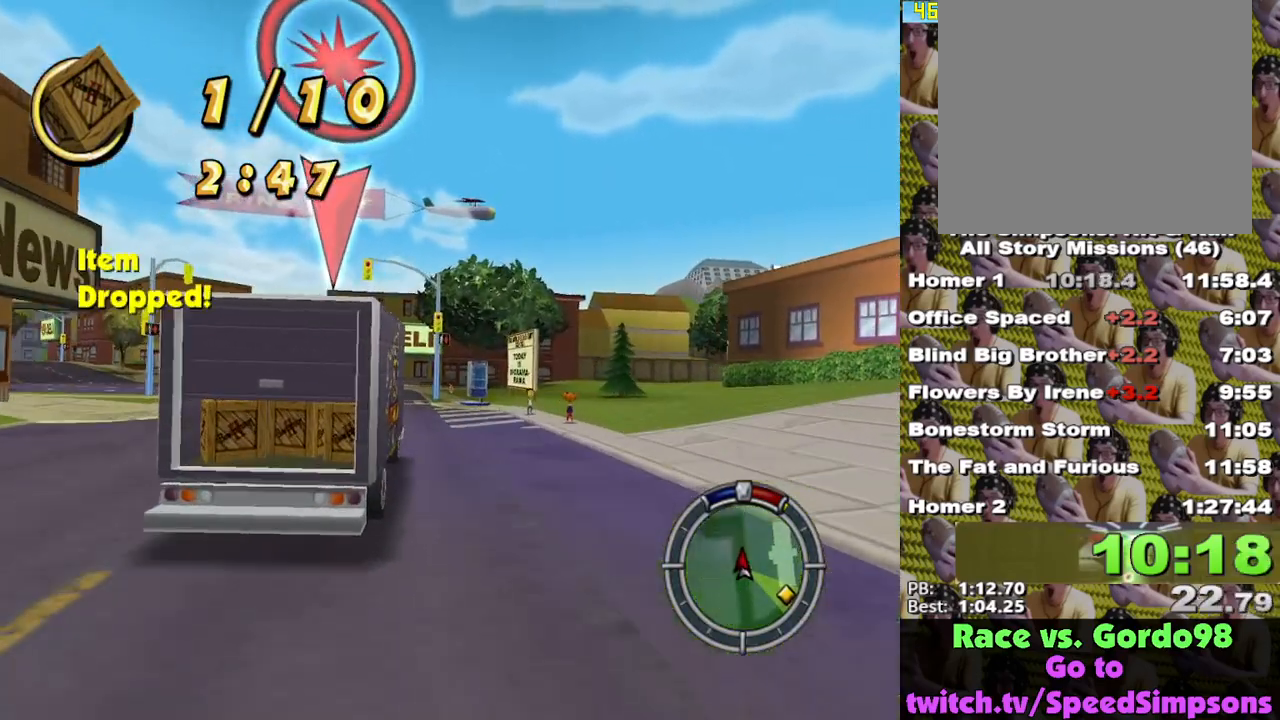
{"buttons": ["A", "L2"], "left_stick": "right", "right_stick": "center", "events": [[167, "left_stick", "left"], [283, "left_stick", "center"], [383, "X", "up"], [433, "L2", "down"], [467, "A", "down"], [483, "left_stick", "right"]]}
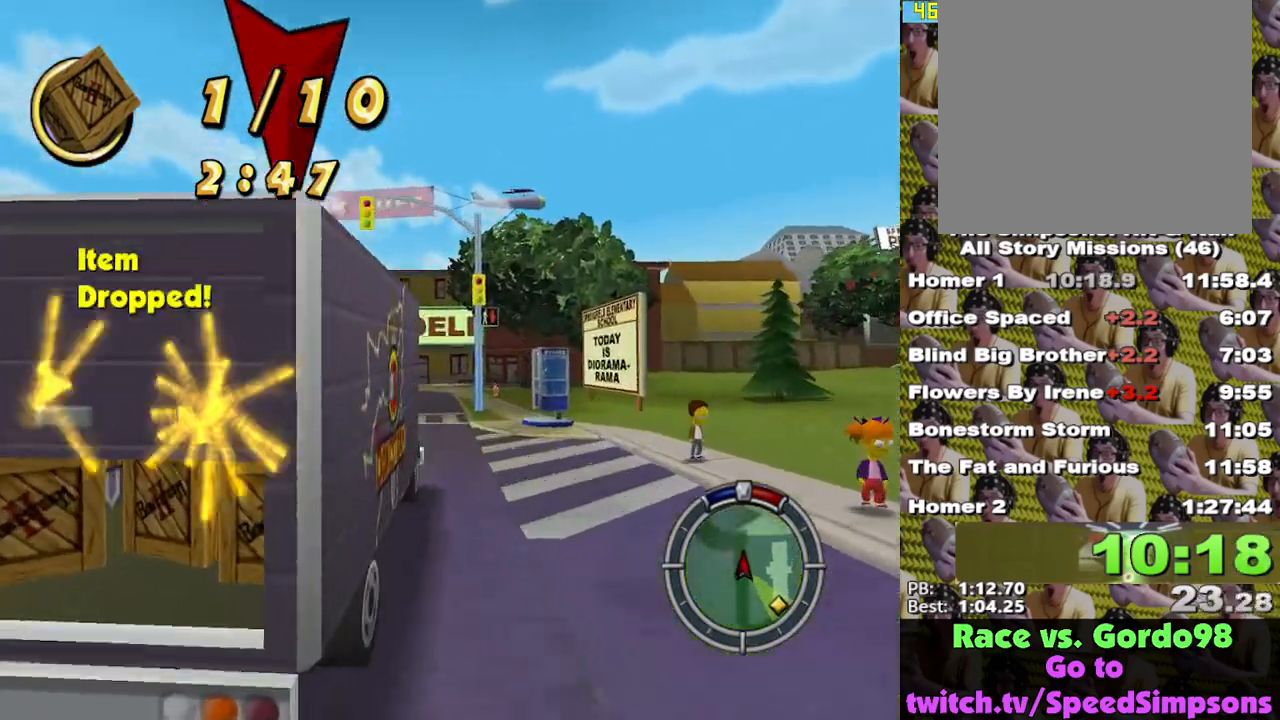
{"buttons": ["X"], "left_stick": "center", "right_stick": "center", "events": [[17, "left_stick", "down-right"], [150, "left_stick", "center"], [333, "A", "up"], [333, "left_stick", "left"], [350, "L2", "up"], [467, "left_stick", "center"], [500, "X", "down"]]}
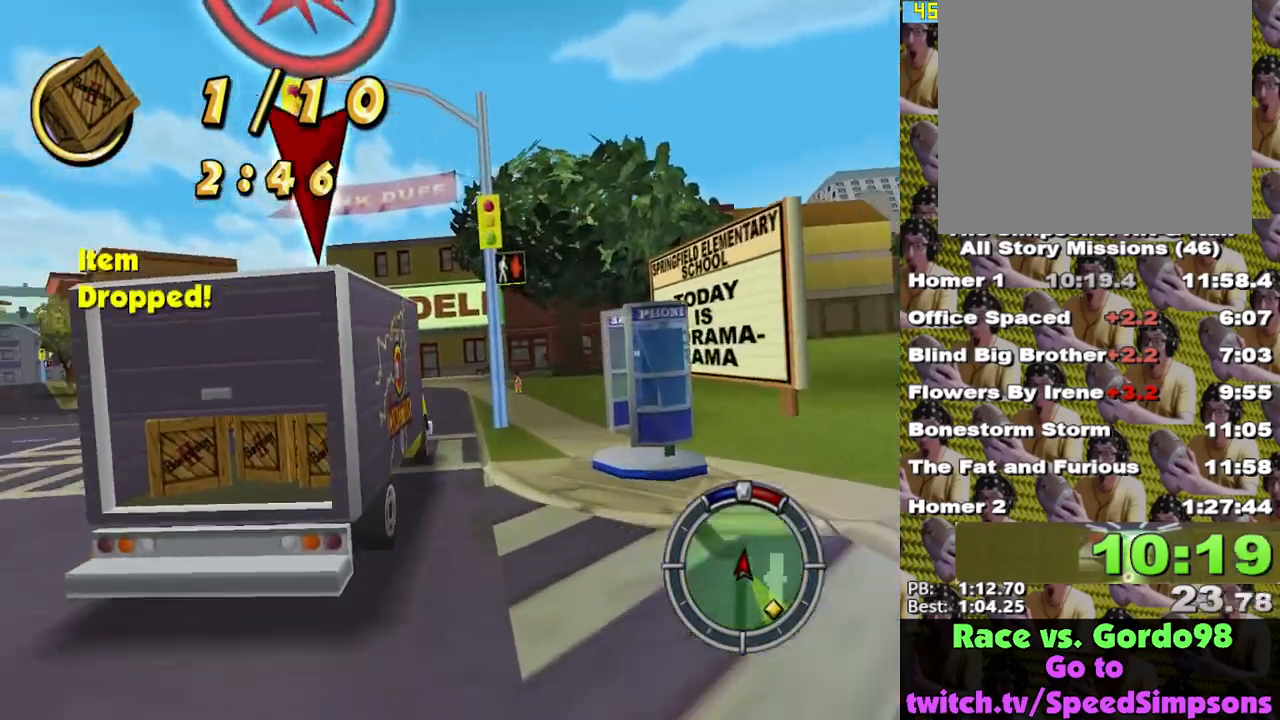
{"buttons": ["X"], "left_stick": "center", "right_stick": "center", "events": [[117, "X", "up"], [233, "X", "down"]]}
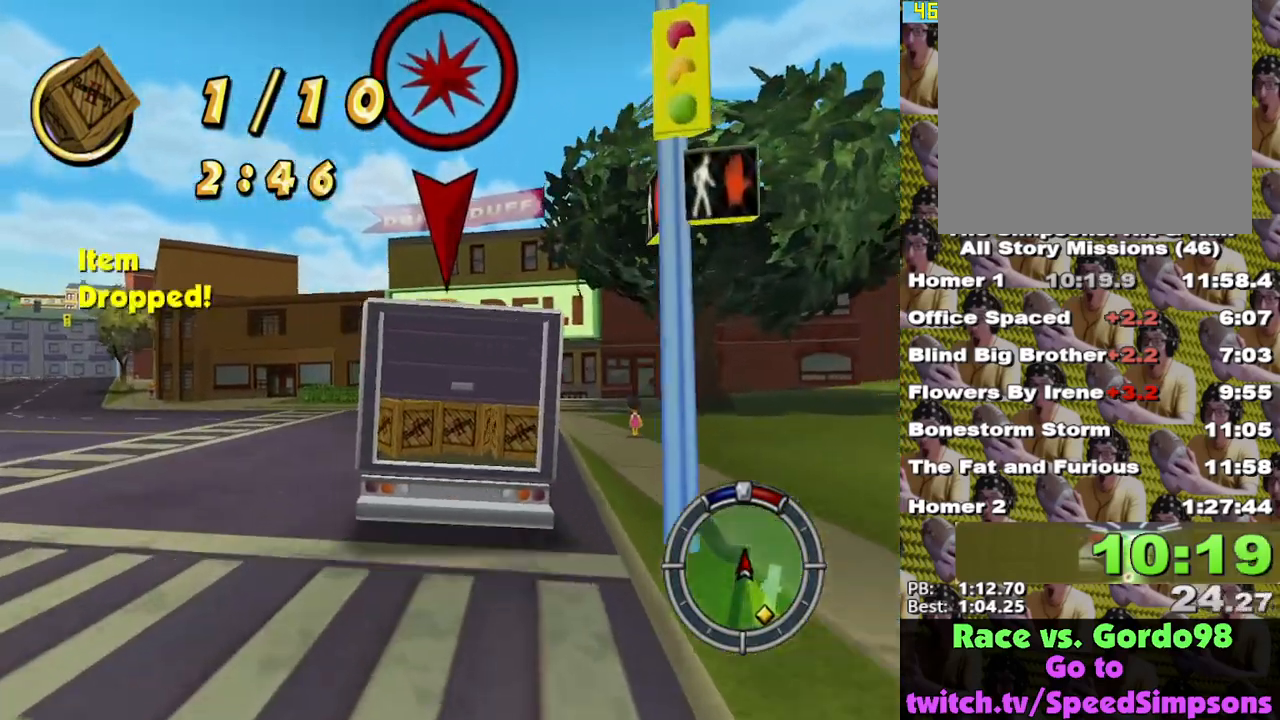
{"buttons": ["X"], "left_stick": "left", "right_stick": "center", "events": [[100, "left_stick", "left"], [200, "left_stick", "center"], [283, "left_stick", "left"]]}
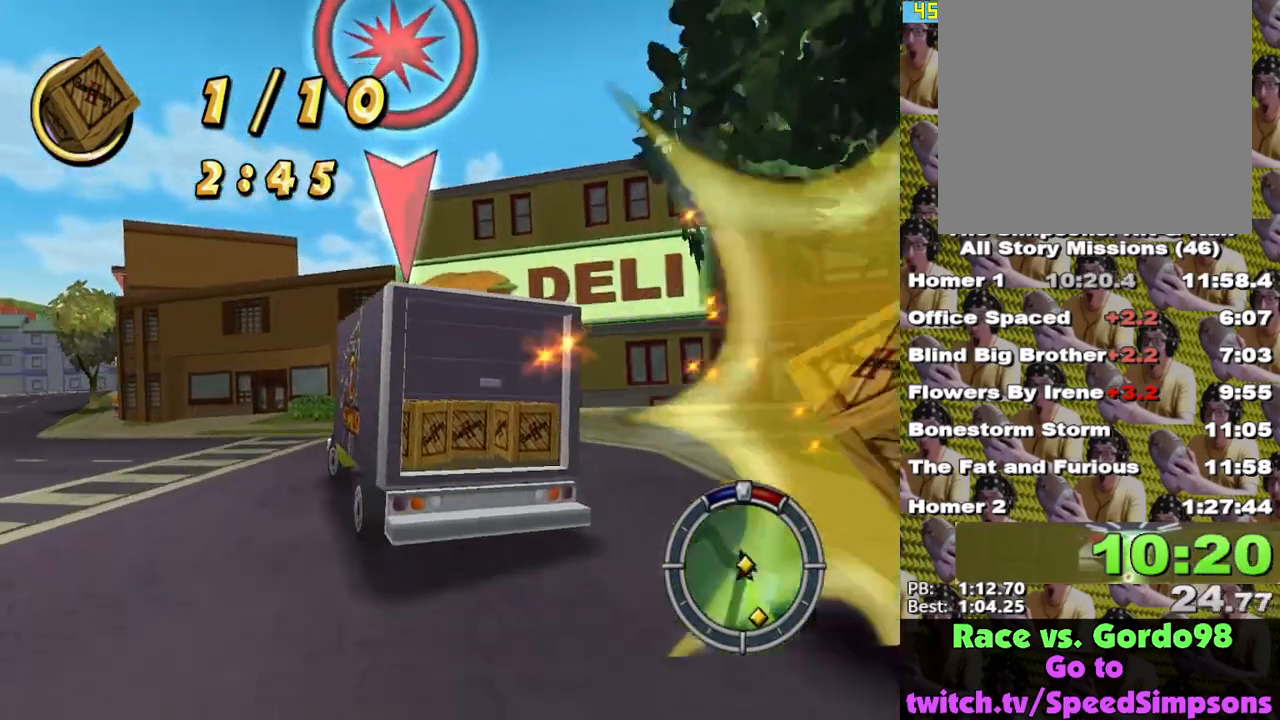
{"buttons": ["A", "L2"], "left_stick": "center", "right_stick": "center", "events": [[350, "left_stick", "center"], [383, "X", "up"], [417, "A", "down"], [450, "L2", "down"]]}
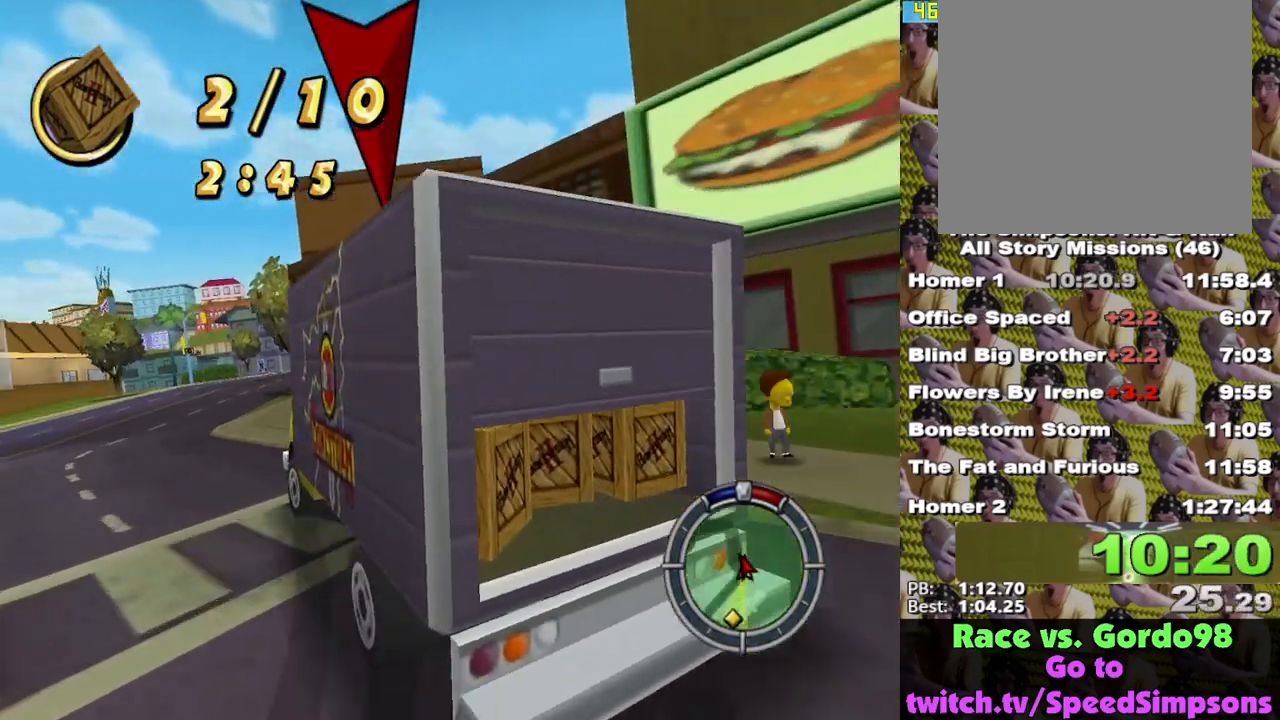
{"buttons": ["X"], "left_stick": "center", "right_stick": "center", "events": [[133, "left_stick", "left"], [267, "A", "up"], [283, "L2", "up"], [417, "X", "down"], [433, "left_stick", "center"]]}
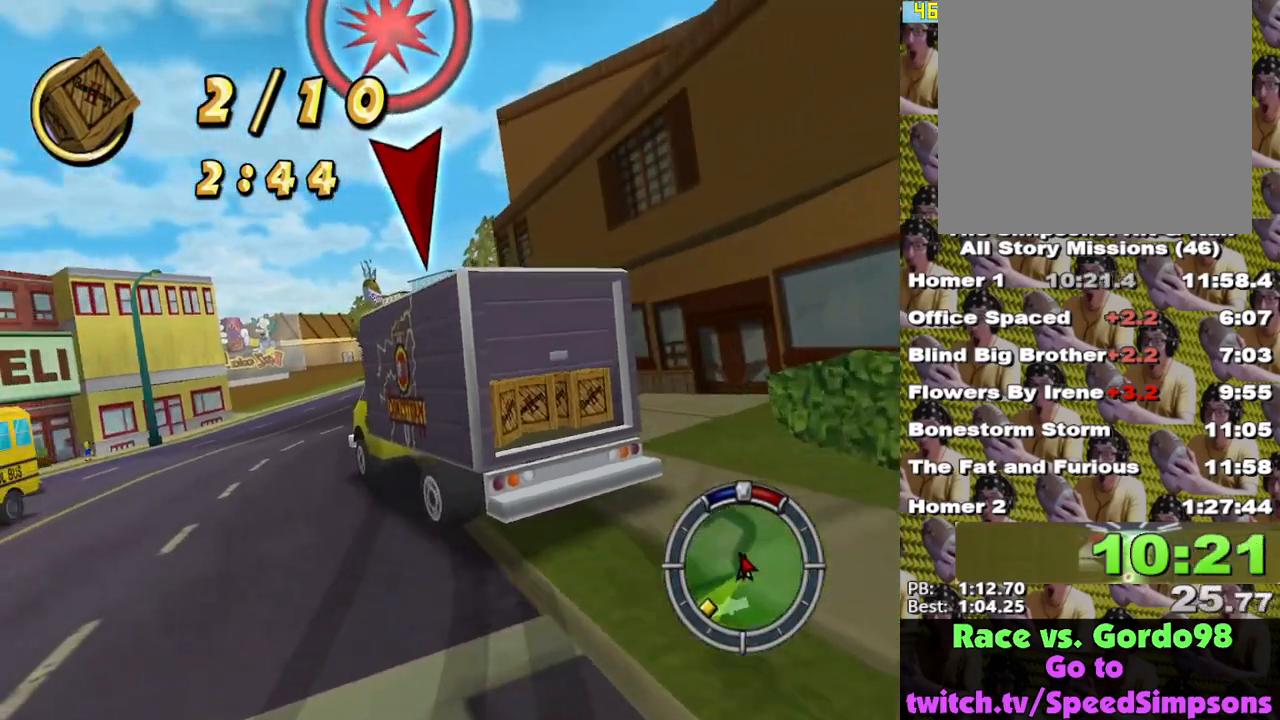
{"buttons": ["X"], "left_stick": "center", "right_stick": "center", "events": [[17, "X", "up"], [67, "X", "down"], [317, "left_stick", "right"], [450, "left_stick", "center"]]}
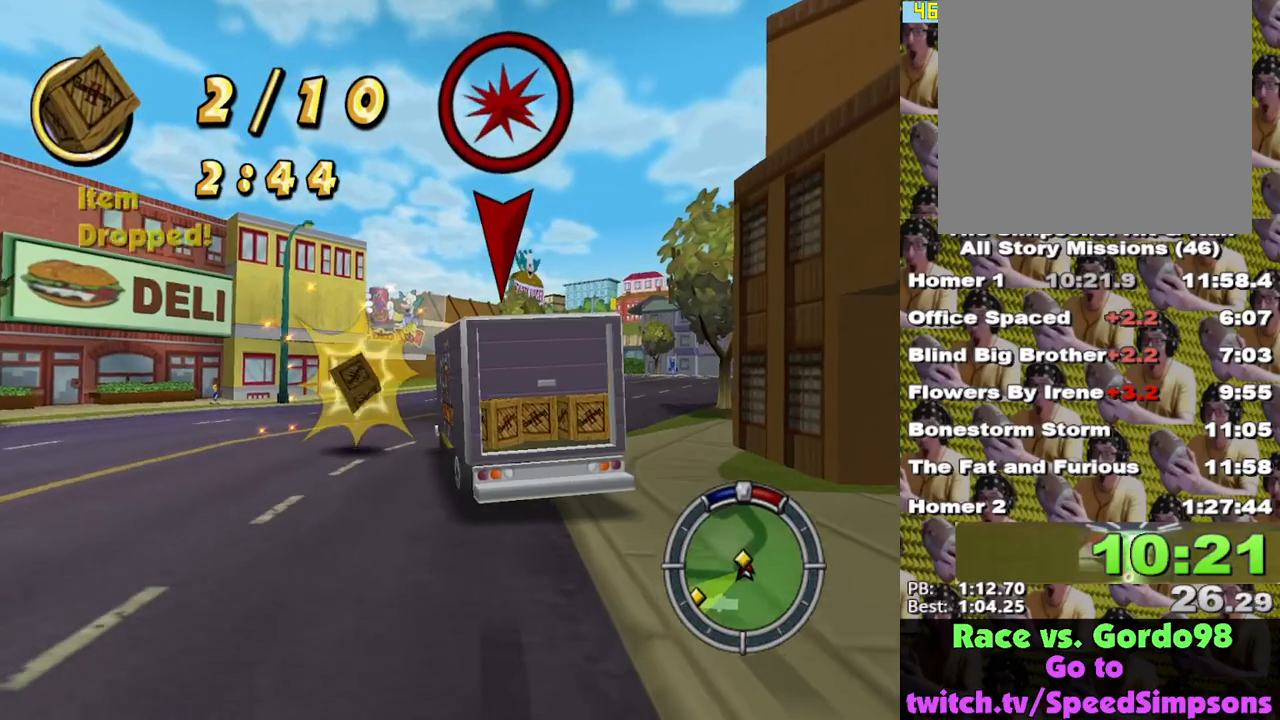
{"buttons": ["X"], "left_stick": "right", "right_stick": "center", "events": [[167, "left_stick", "left"], [383, "left_stick", "center"], [433, "left_stick", "right"]]}
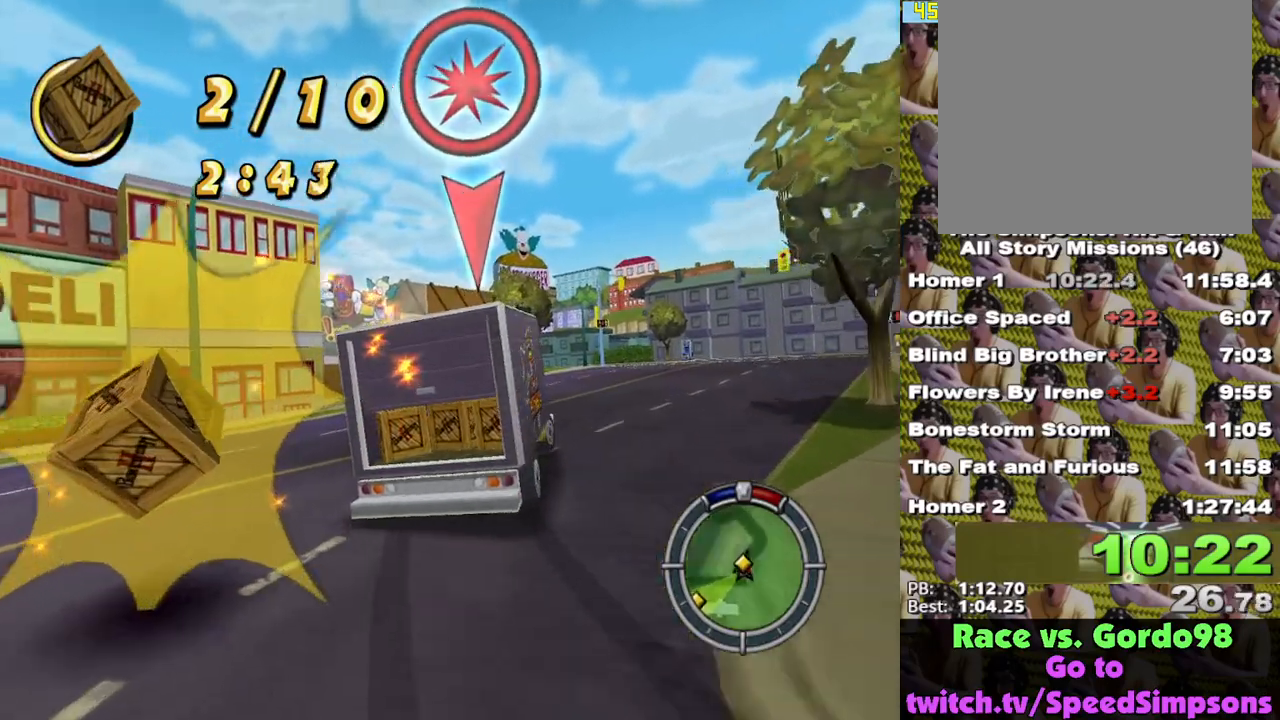
{"buttons": ["X"], "left_stick": "right", "right_stick": "center", "events": []}
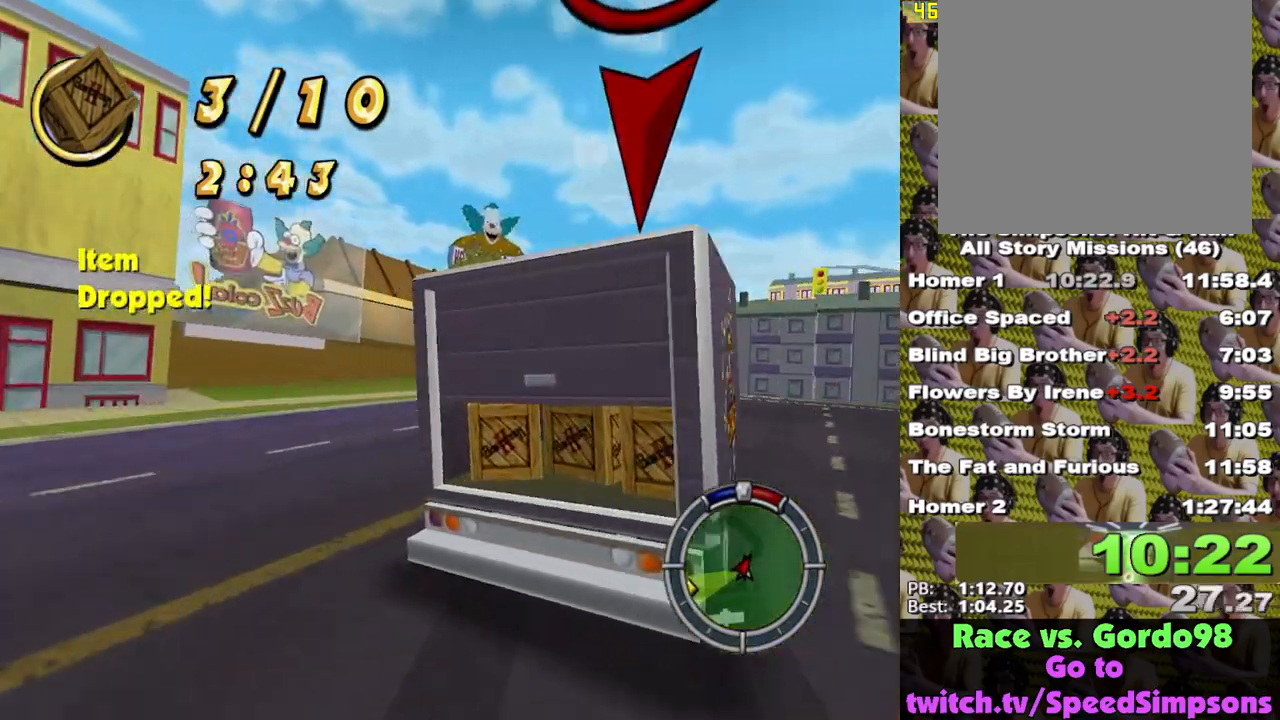
{"buttons": ["A", "L2"], "left_stick": "center", "right_stick": "center", "events": [[267, "X", "up"], [283, "L2", "down"], [350, "A", "down"], [417, "left_stick", "center"]]}
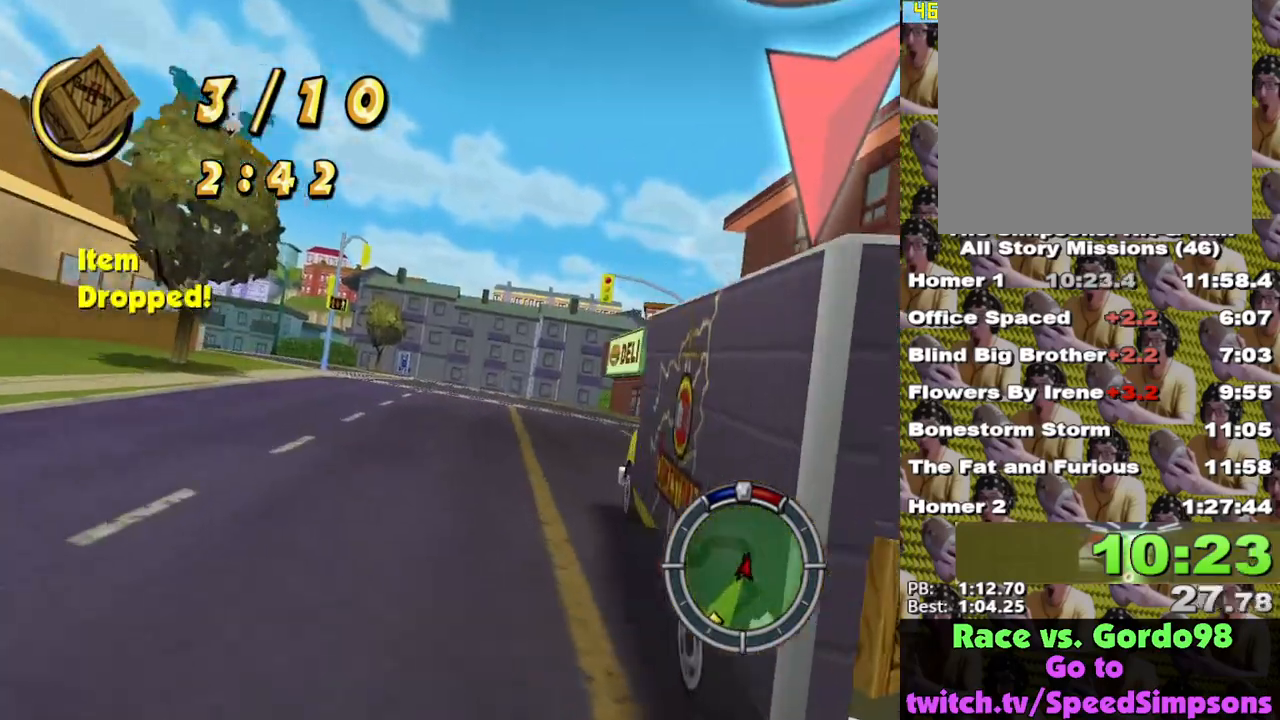
{"buttons": [], "left_stick": "center", "right_stick": "center", "events": [[100, "A", "up"], [150, "L2", "up"]]}
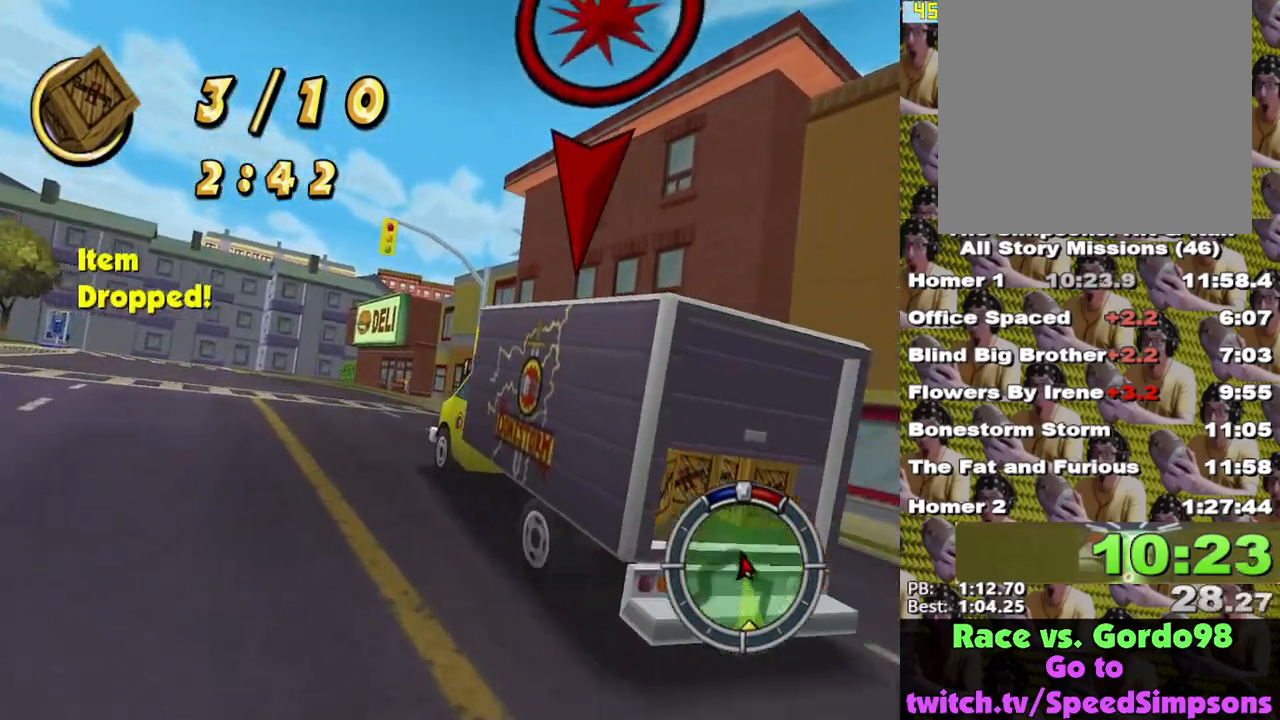
{"buttons": ["X"], "left_stick": "center", "right_stick": "center", "events": [[17, "X", "down"], [167, "left_stick", "left"], [450, "left_stick", "center"]]}
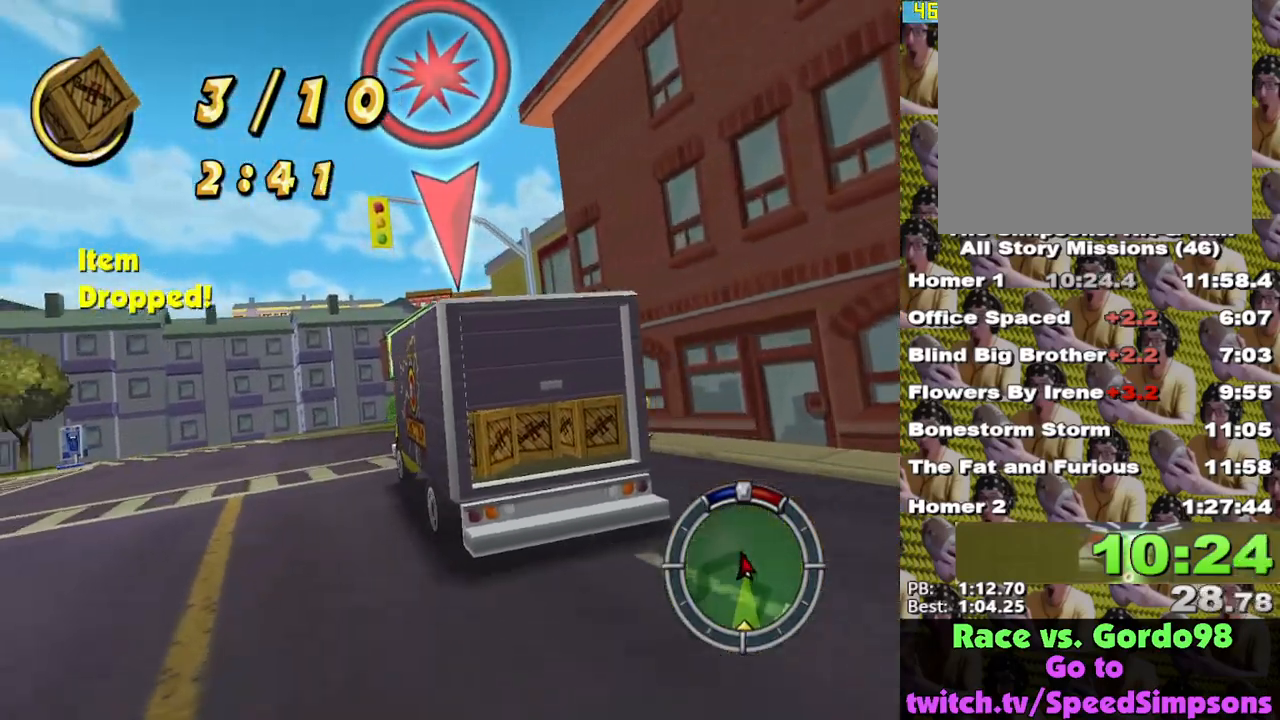
{"buttons": ["X"], "left_stick": "center", "right_stick": "center", "events": []}
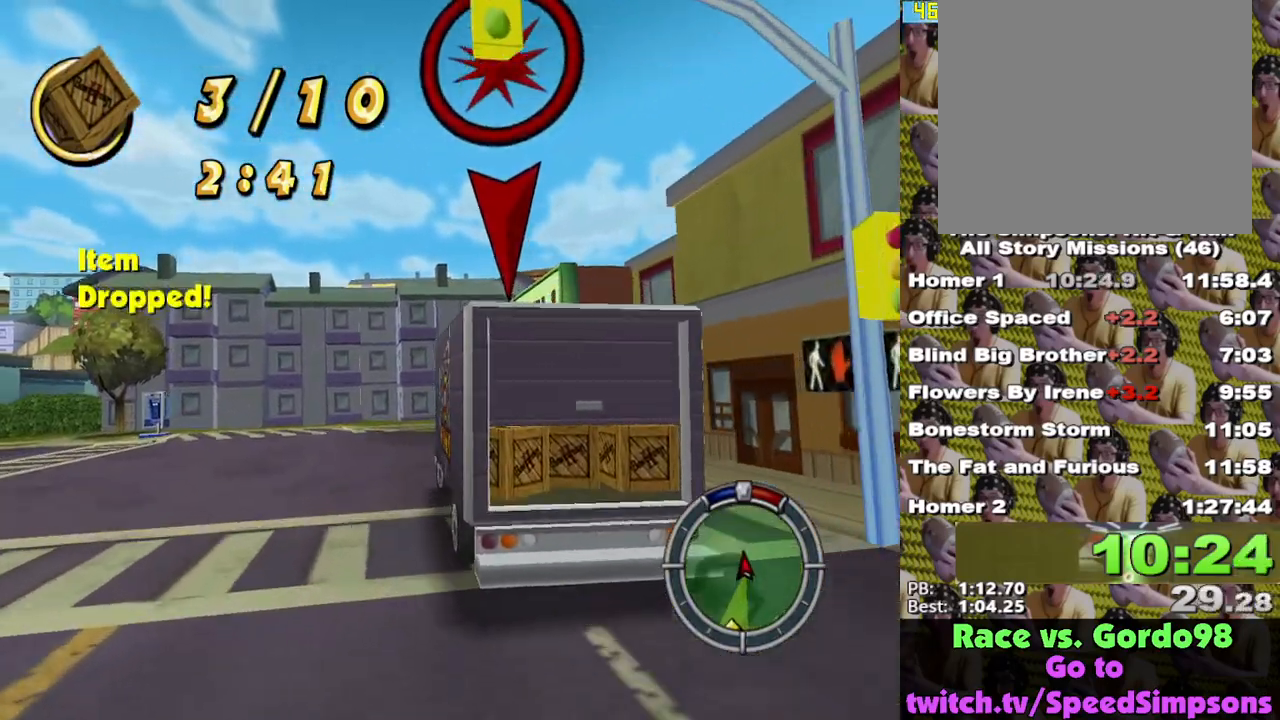
{"buttons": ["X"], "left_stick": "left", "right_stick": "center", "events": [[117, "left_stick", "right"], [267, "left_stick", "center"], [317, "left_stick", "left"]]}
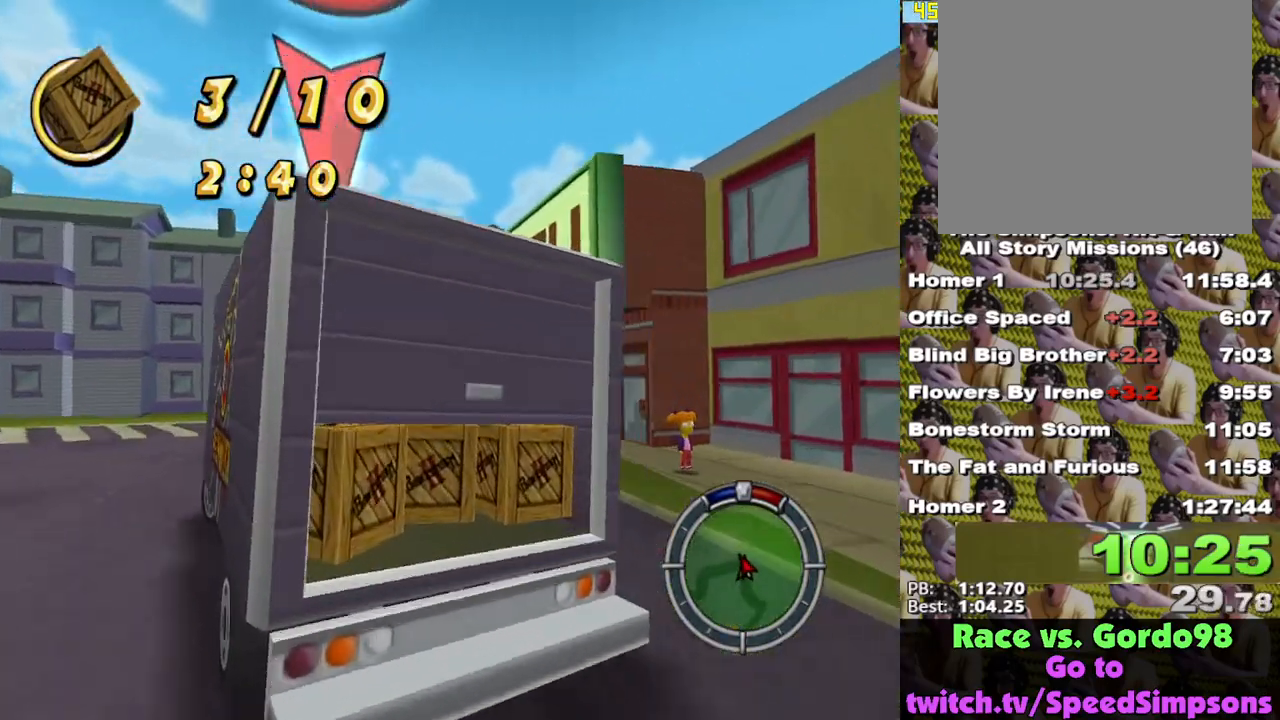
{"buttons": ["L2"], "left_stick": "left", "right_stick": "center", "events": [[33, "X", "up"], [67, "L2", "down"], [117, "A", "down"], [200, "left_stick", "center"], [383, "left_stick", "left"], [433, "A", "up"]]}
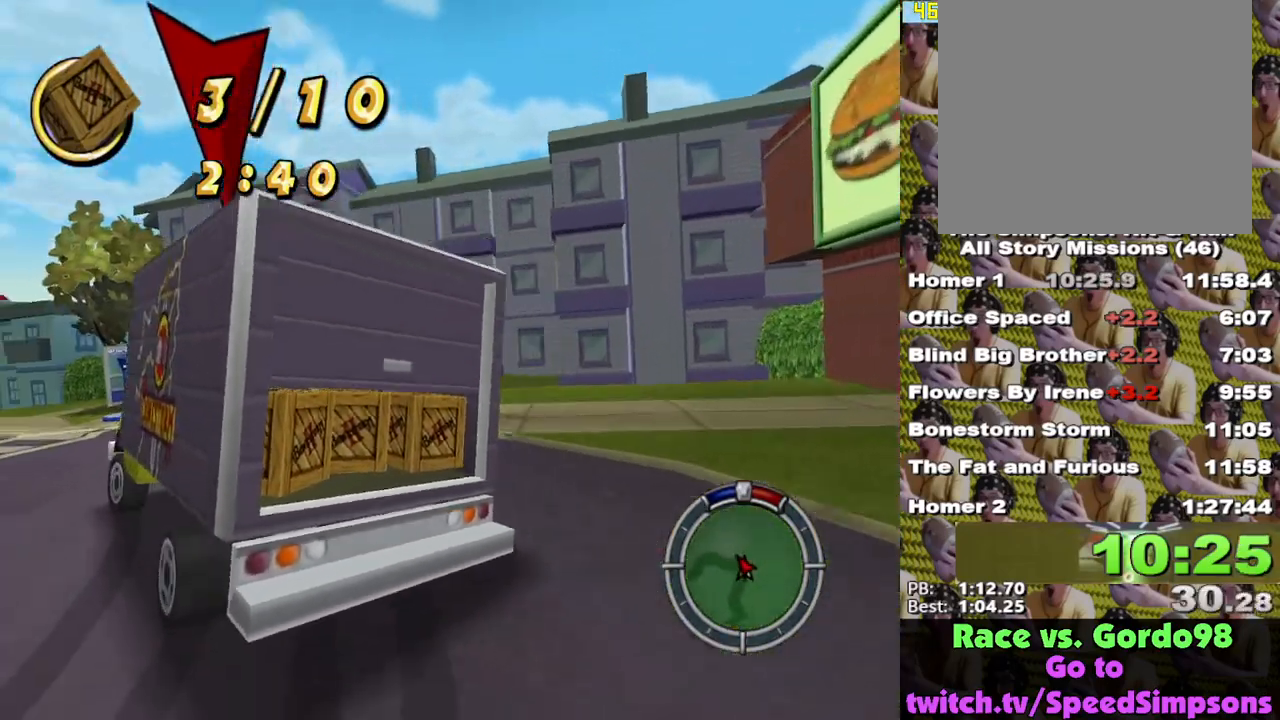
{"buttons": ["X"], "left_stick": "center", "right_stick": "center", "events": [[33, "left_stick", "center"], [133, "L2", "up"], [150, "left_stick", "left"], [333, "X", "down"], [483, "left_stick", "center"]]}
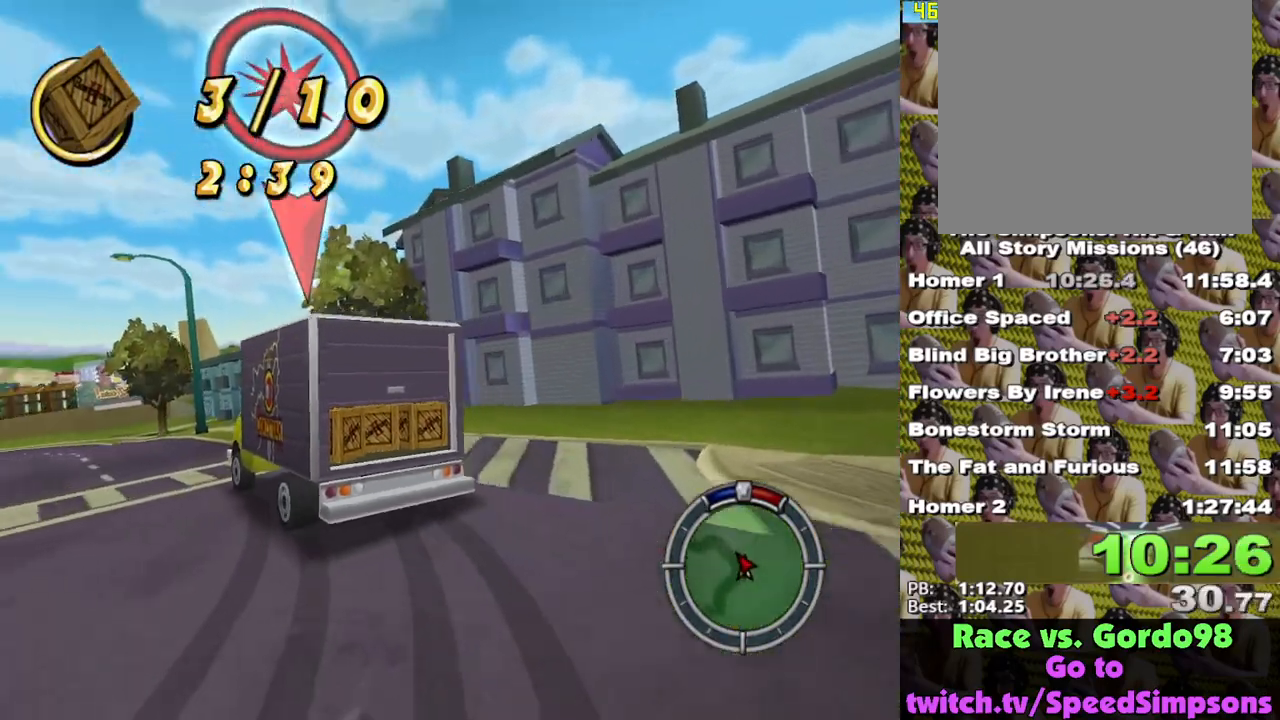
{"buttons": ["X"], "left_stick": "center", "right_stick": "center", "events": [[150, "left_stick", "left"], [417, "left_stick", "center"]]}
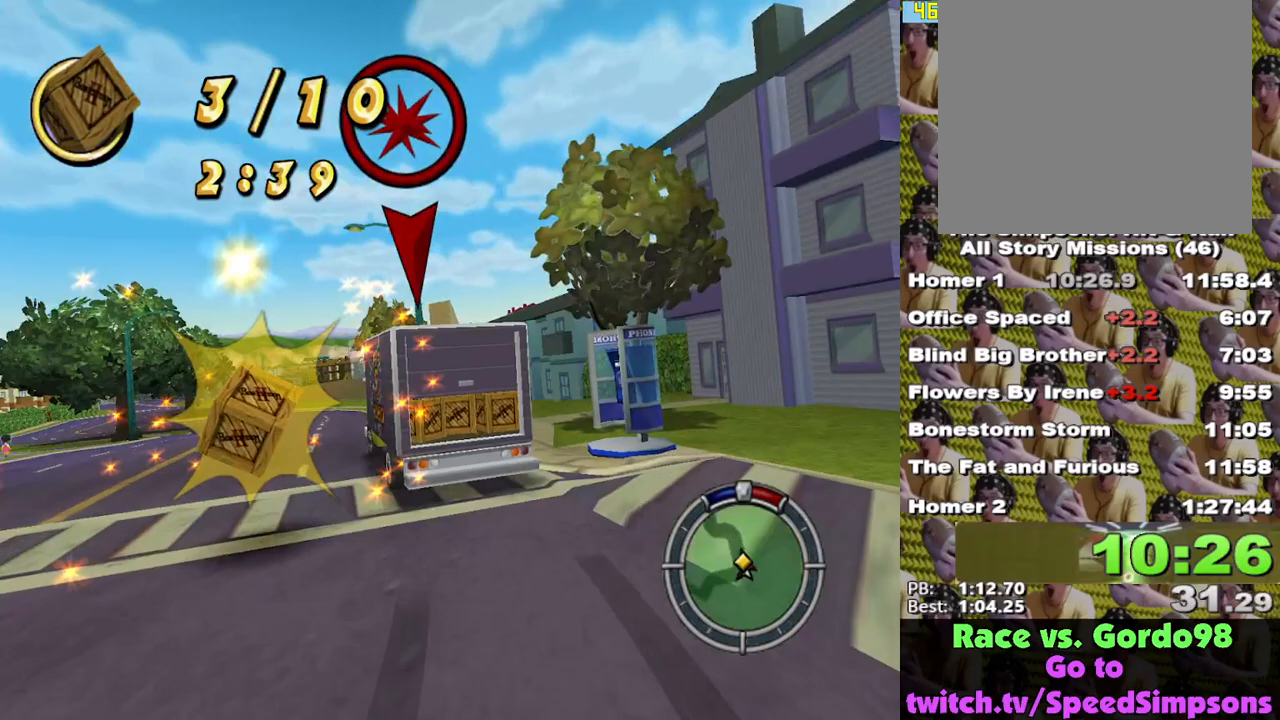
{"buttons": ["X"], "left_stick": "center", "right_stick": "center", "events": []}